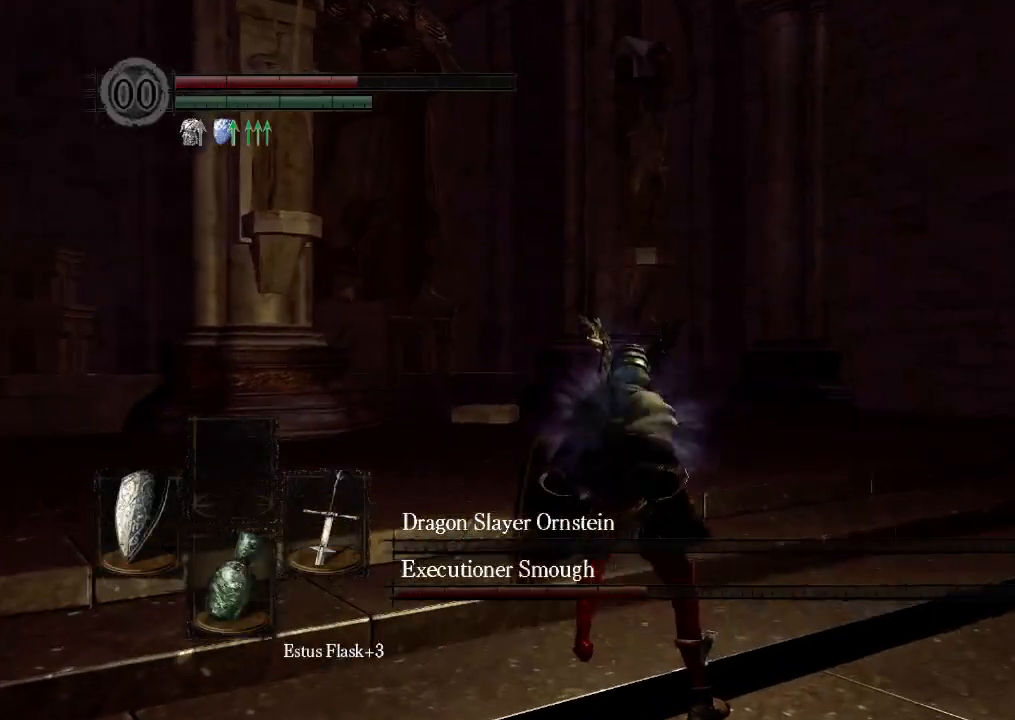
Gameplay with a controller (Xbox layout); each line is a JSON object with the inputs held at the frame after it (dt_ms = milliseconds from this image to that frame). "events" lists button and stick changes between this image and that frame as [ms after this image, input, new state], when the widget could be followed in between. Not read: L3 R3 SELECT.
{"dt_ms": 500, "buttons": [], "left_stick": "center", "right_stick": "center"}
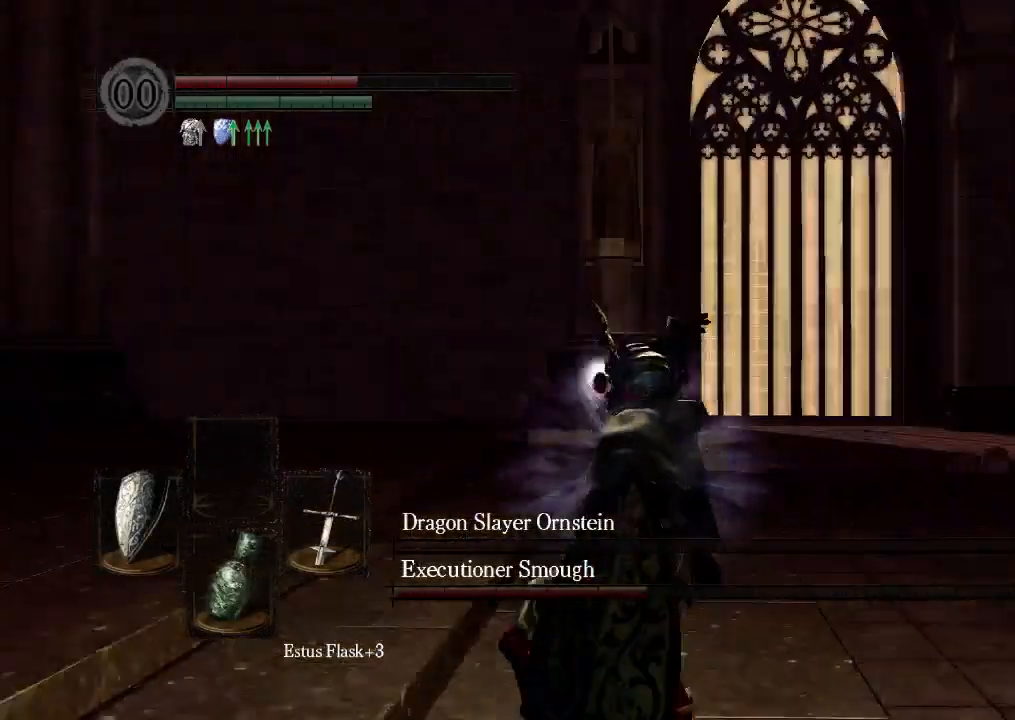
{"dt_ms": 500, "buttons": [], "left_stick": "center", "right_stick": "center", "events": []}
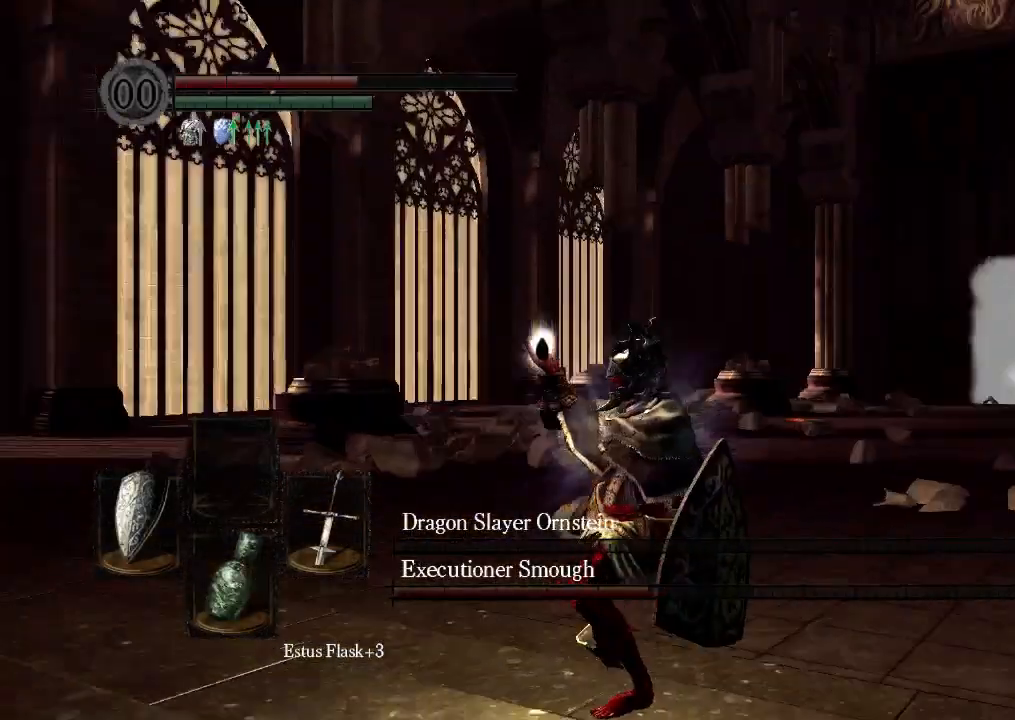
{"dt_ms": 500, "buttons": [], "left_stick": "up", "right_stick": "center"}
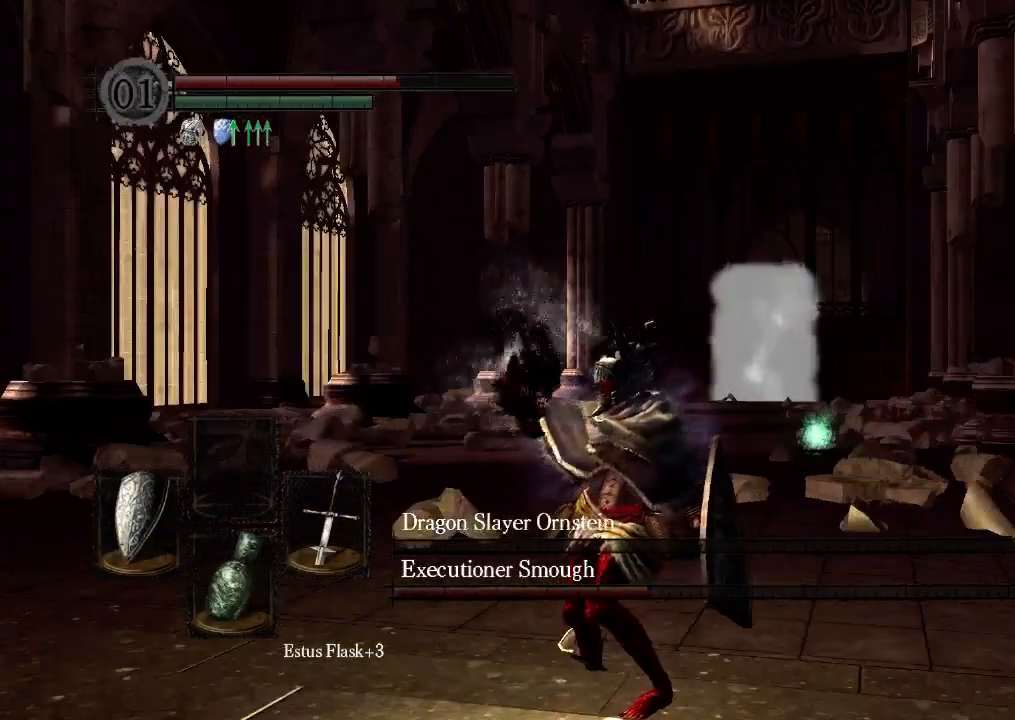
{"dt_ms": 500, "buttons": ["R2", "DPAD_DOWN"], "left_stick": "center", "right_stick": "center"}
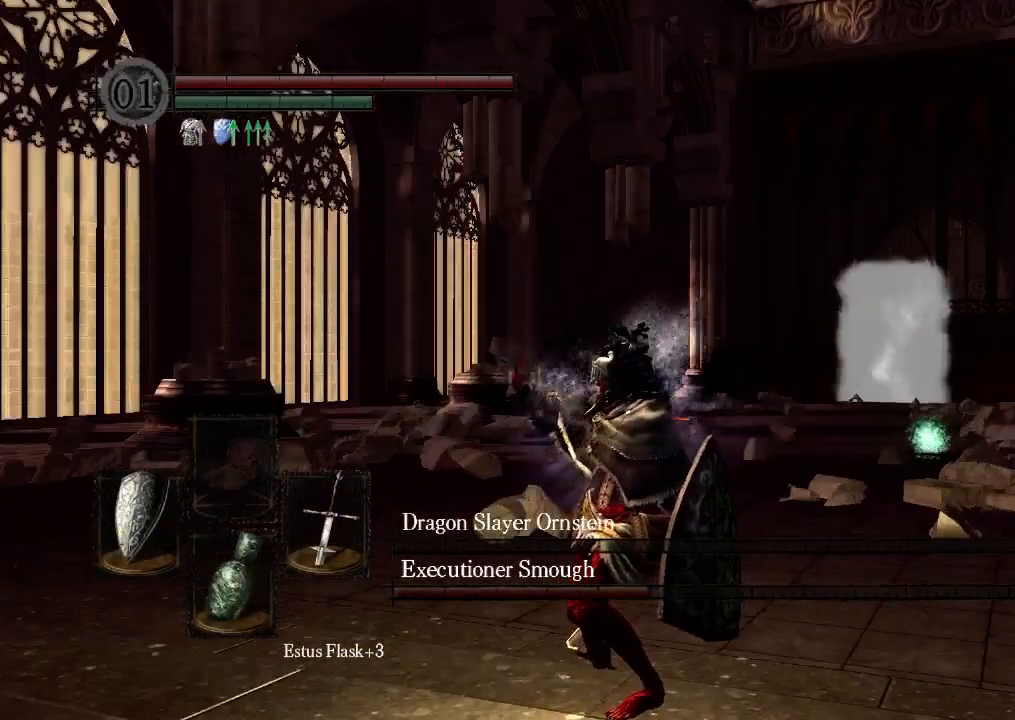
{"dt_ms": 1000, "buttons": [], "left_stick": "center", "right_stick": "center"}
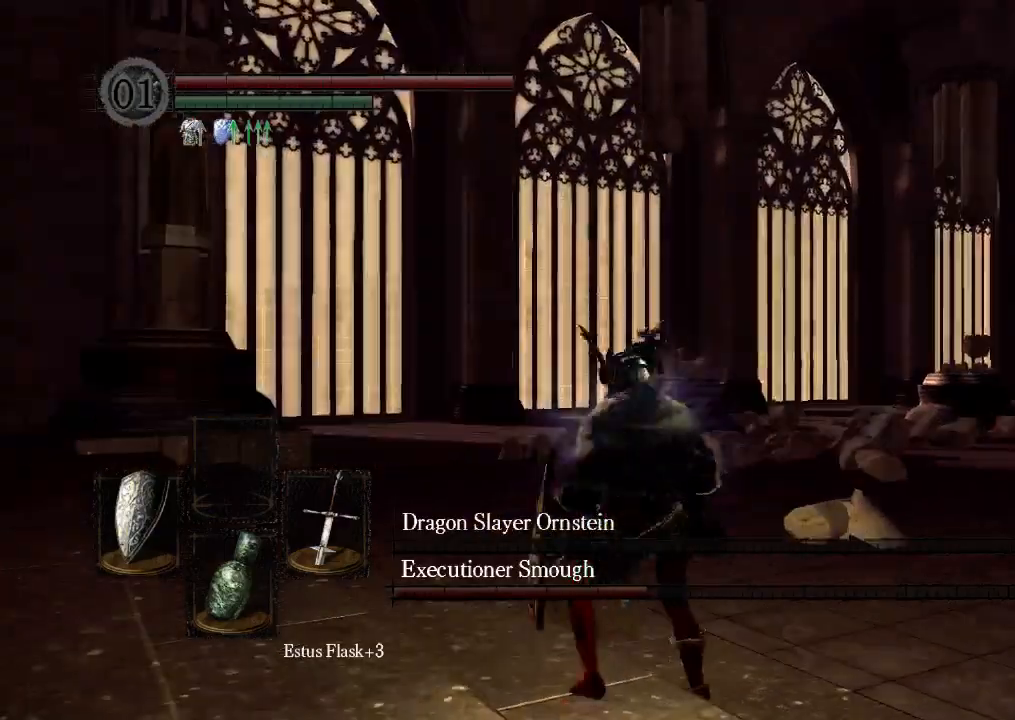
{"dt_ms": 500, "buttons": ["B"], "left_stick": "center", "right_stick": "center", "events": [[467, "B", "down"]]}
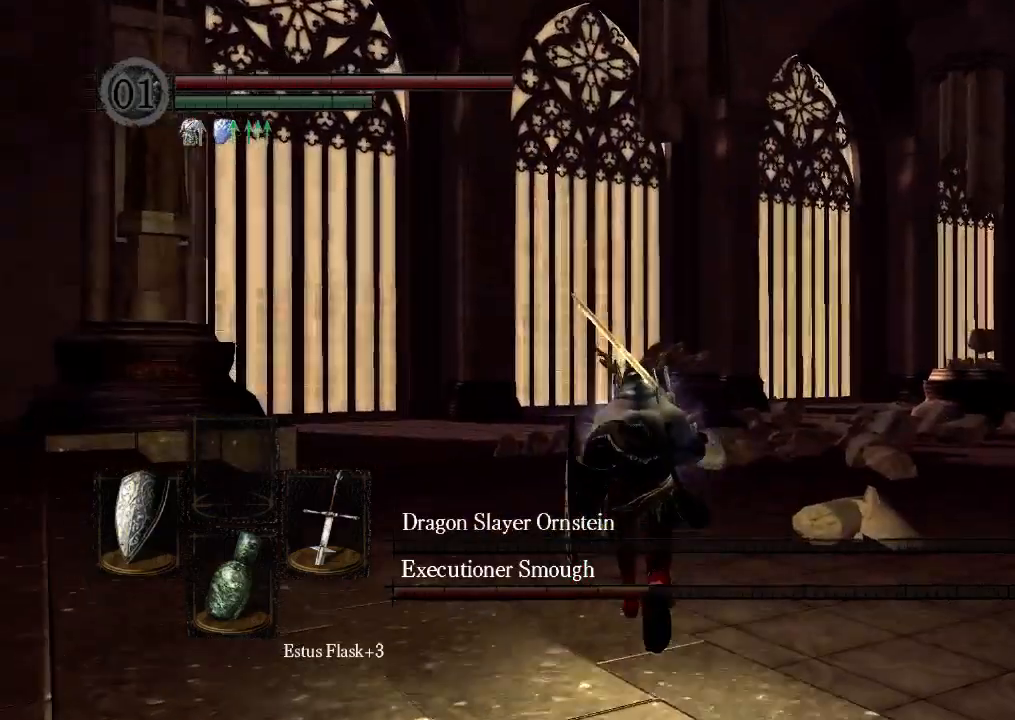
{"dt_ms": 500, "buttons": ["B"], "left_stick": "center", "right_stick": "center", "events": []}
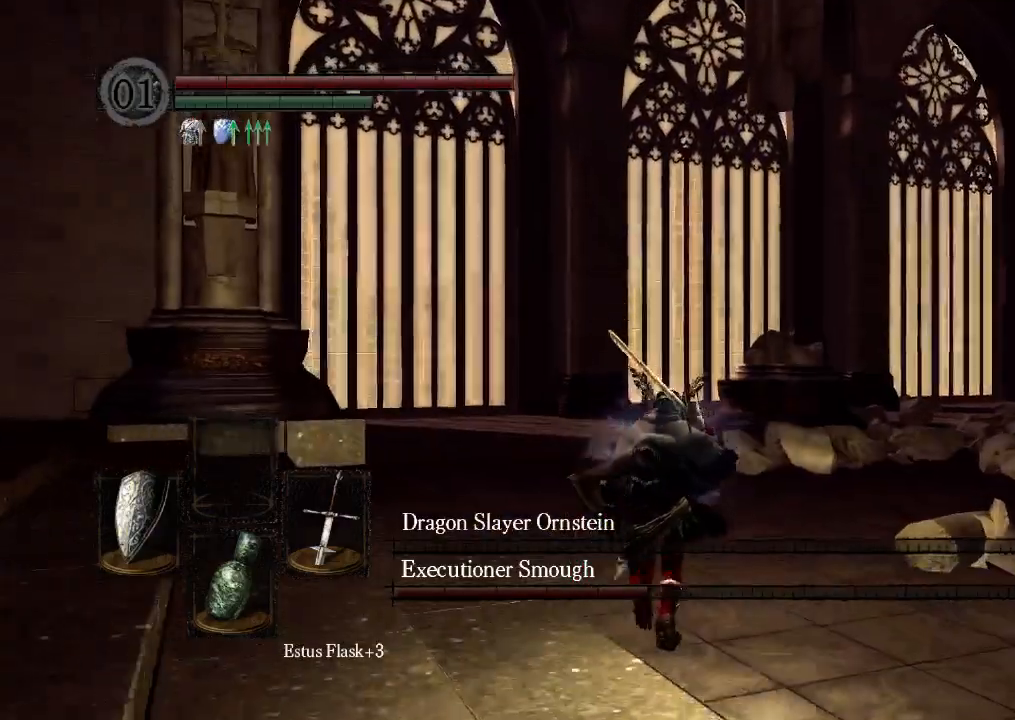
{"dt_ms": 500, "buttons": ["B"], "left_stick": "center", "right_stick": "center", "events": []}
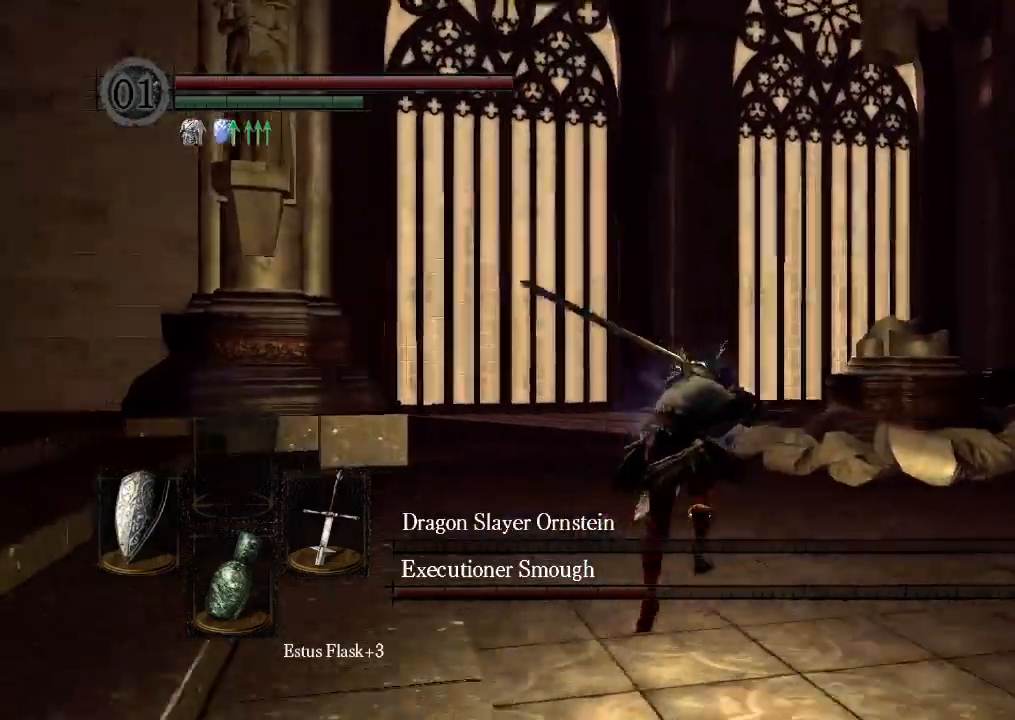
{"dt_ms": 500, "buttons": ["B"], "left_stick": "center", "right_stick": "center", "events": []}
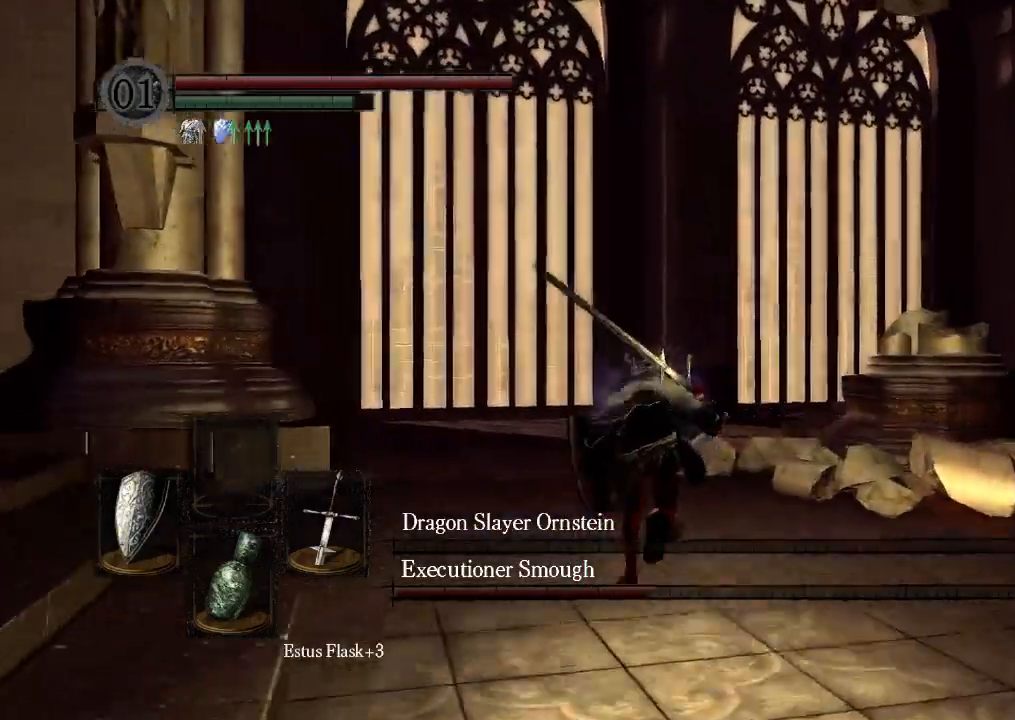
{"dt_ms": 500, "buttons": ["B"], "left_stick": "center", "right_stick": "center"}
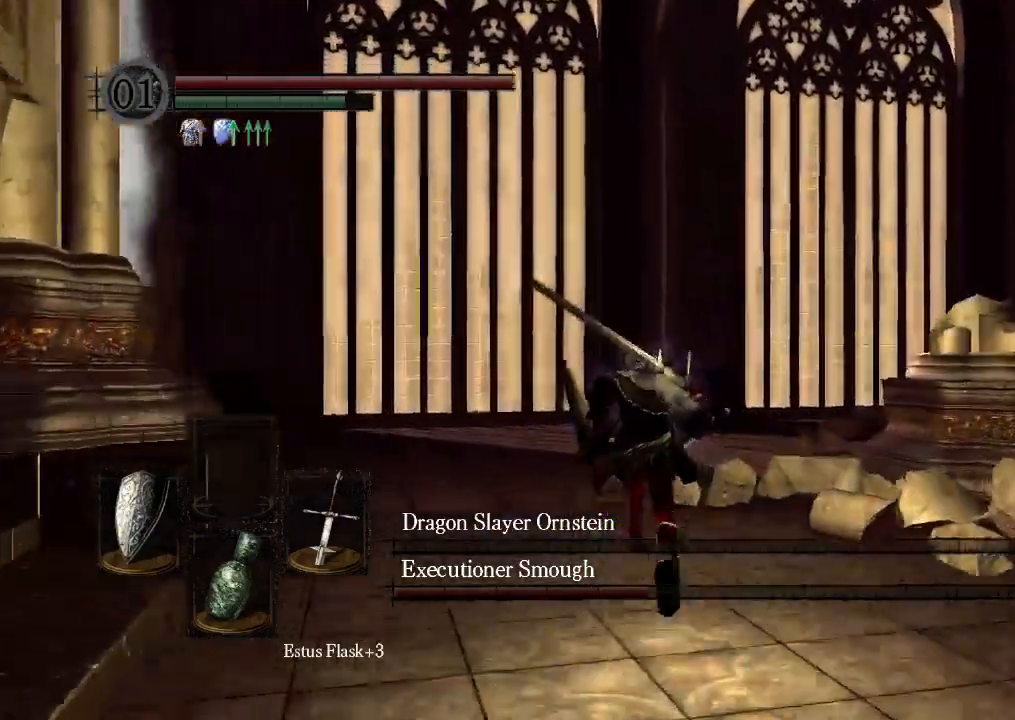
{"dt_ms": 500, "buttons": ["B"], "left_stick": "center", "right_stick": "center", "events": [[100, "R2", "down"], [167, "R2", "up"]]}
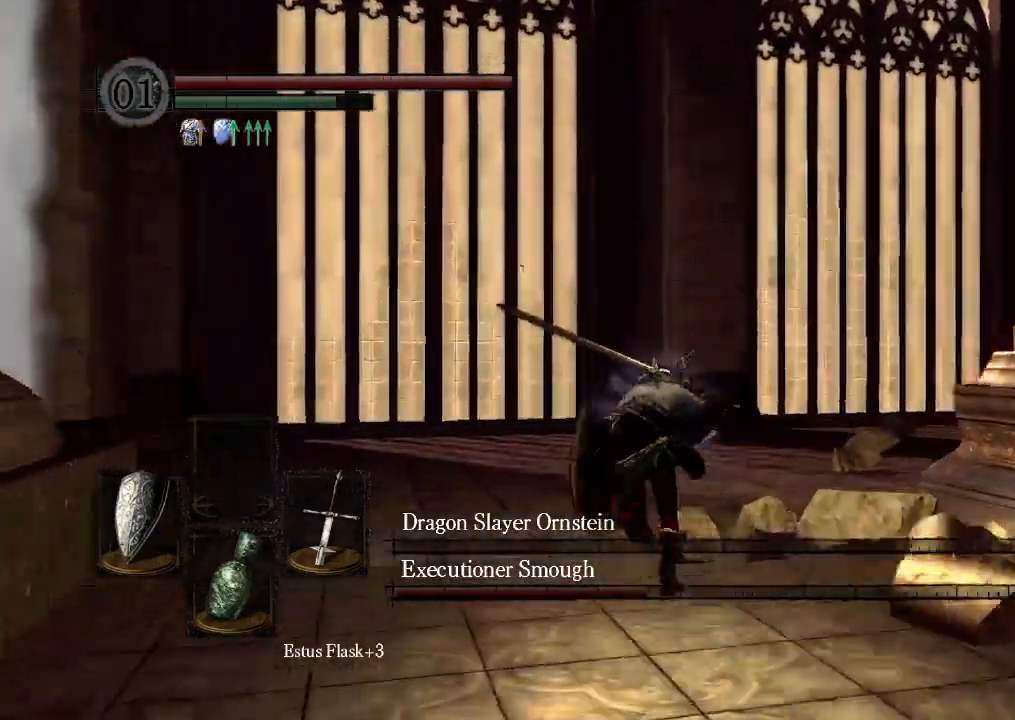
{"dt_ms": 500, "buttons": ["B", "DPAD_DOWN"], "left_stick": "center", "right_stick": "center", "events": [[500, "DPAD_DOWN", "down"]]}
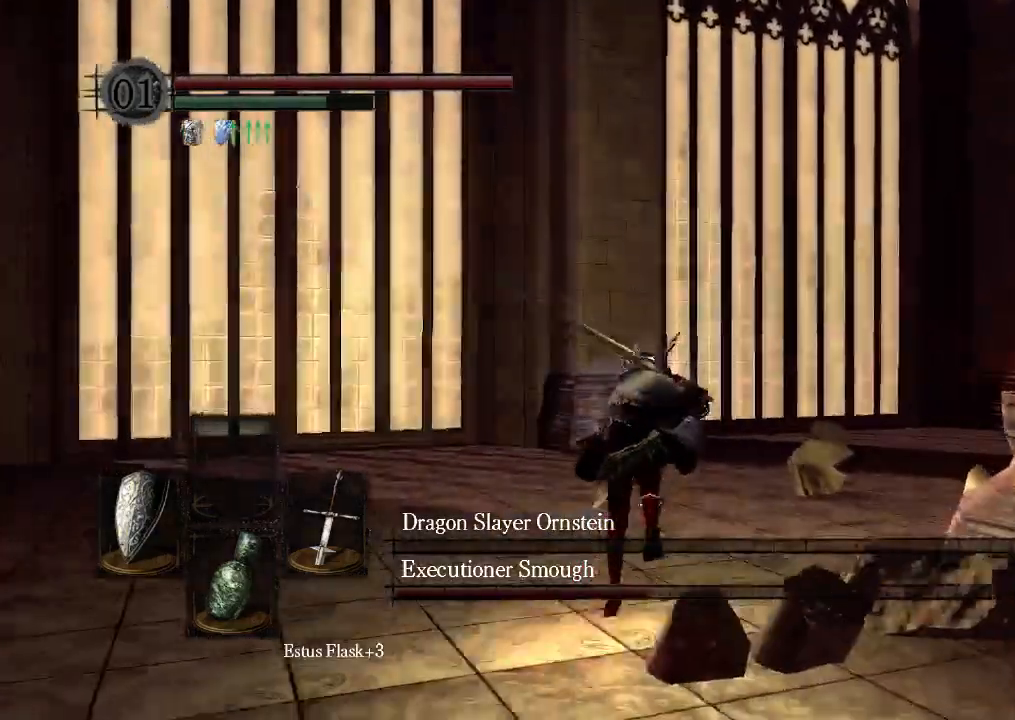
{"dt_ms": 500, "buttons": ["B"], "left_stick": "center", "right_stick": "center"}
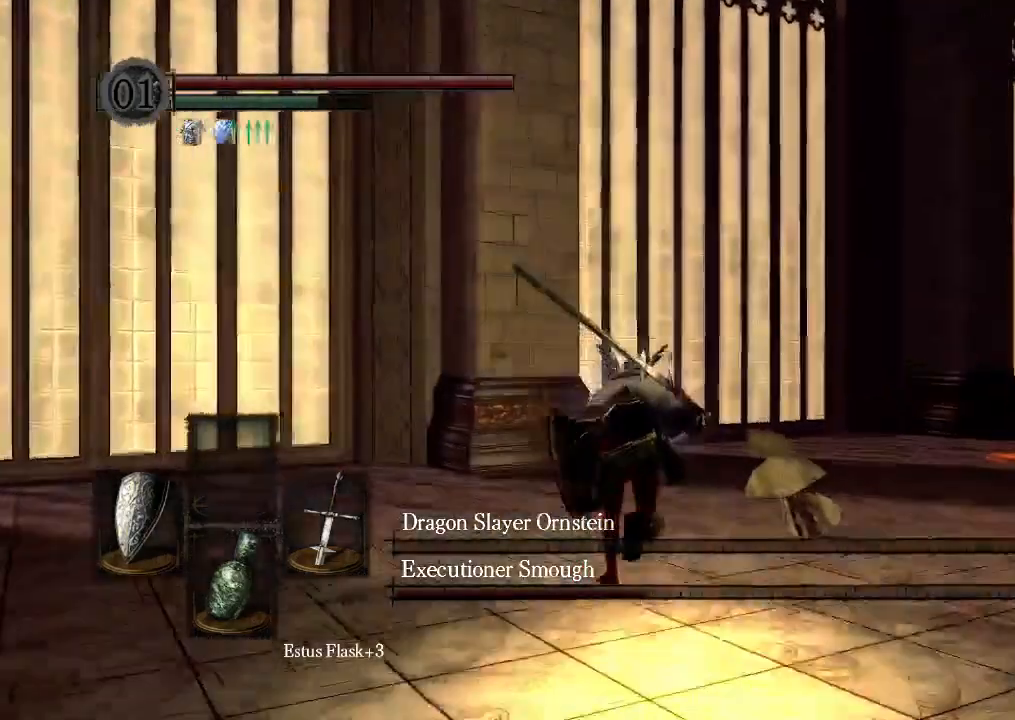
{"dt_ms": 500, "buttons": ["B"], "left_stick": "center", "right_stick": "center", "events": []}
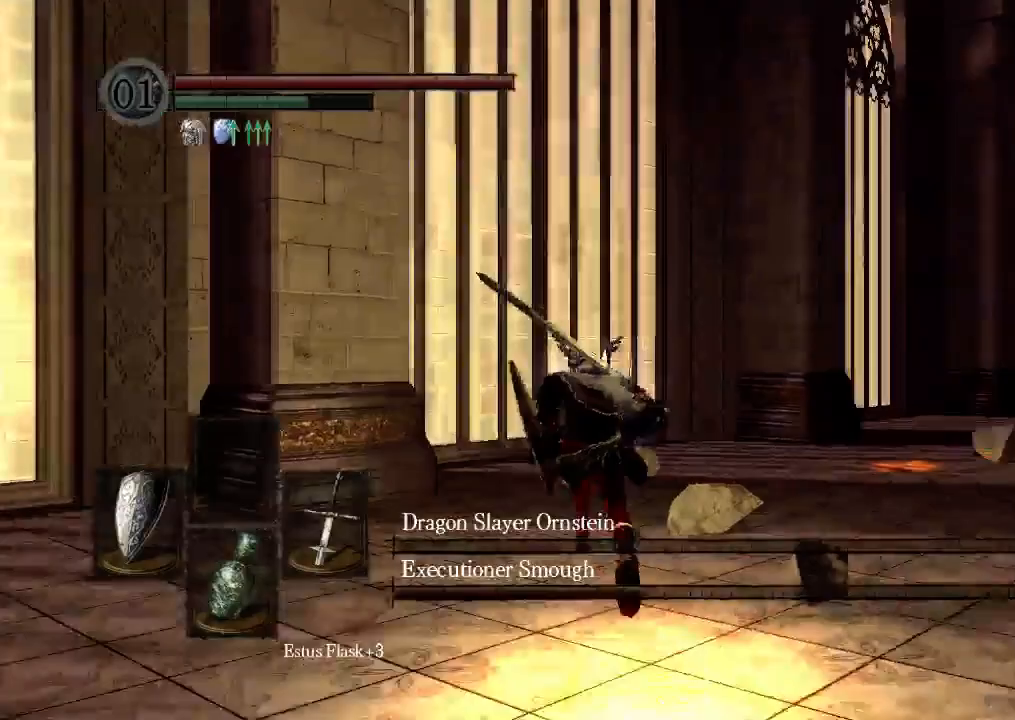
{"dt_ms": 500, "buttons": ["B"], "left_stick": "center", "right_stick": "center", "events": [[433, "START", "down"], [500, "START", "up"]]}
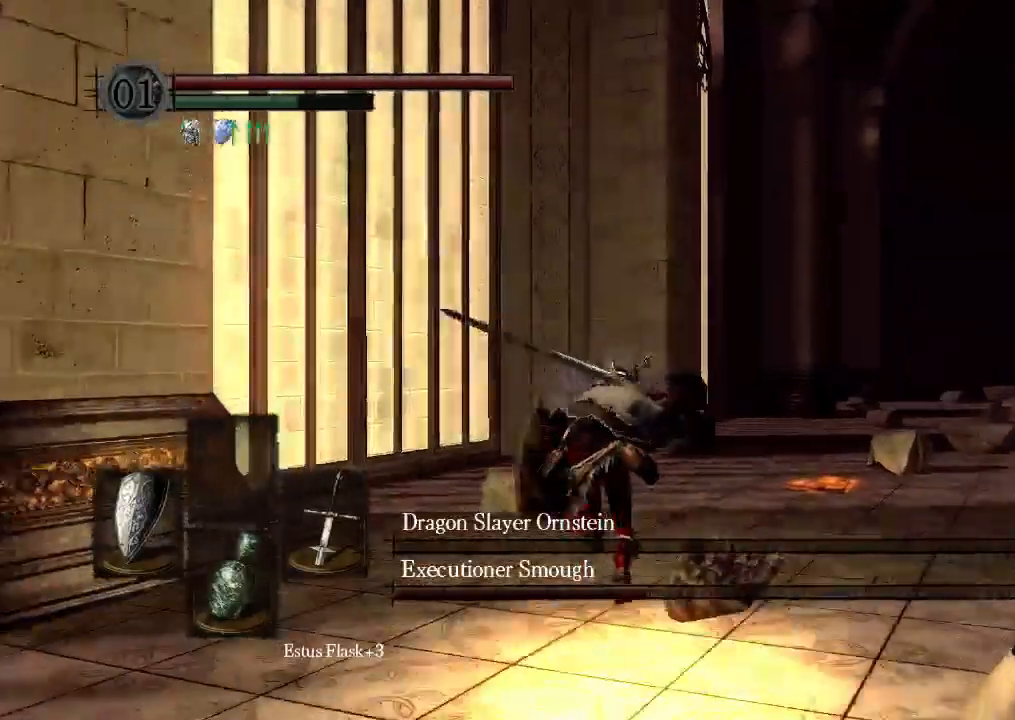
{"dt_ms": 1000, "buttons": [], "left_stick": "center", "right_stick": "center"}
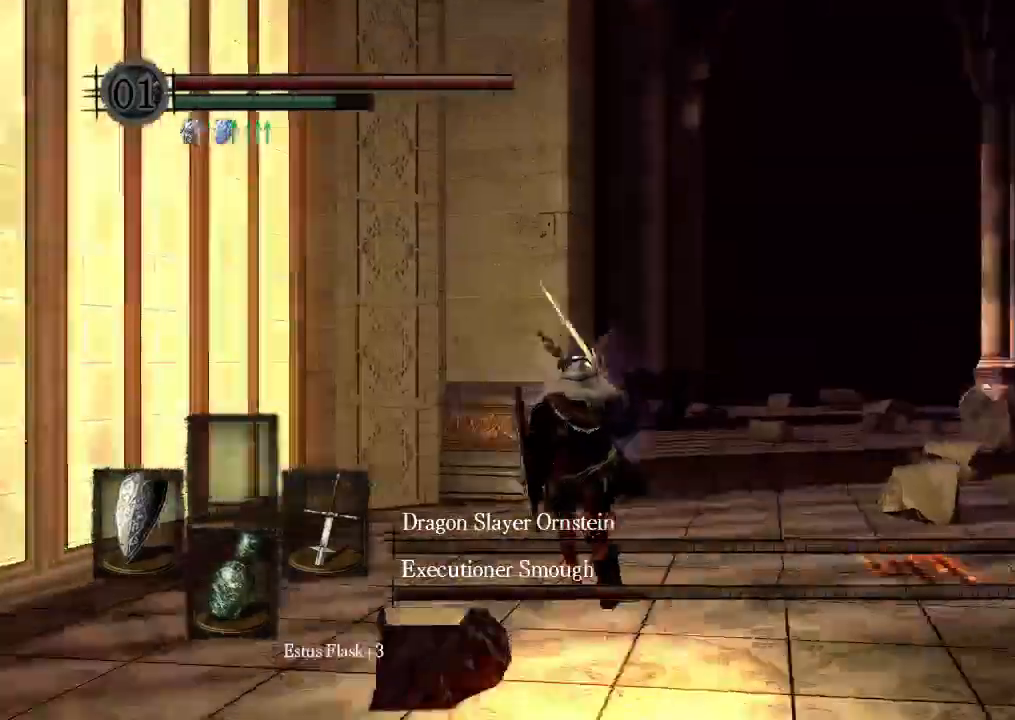
{"dt_ms": 500, "buttons": ["START"], "left_stick": "center", "right_stick": "center", "events": [[233, "A", "down"], [333, "START", "down"], [433, "A", "up"], [433, "START", "up"], [500, "START", "down"]]}
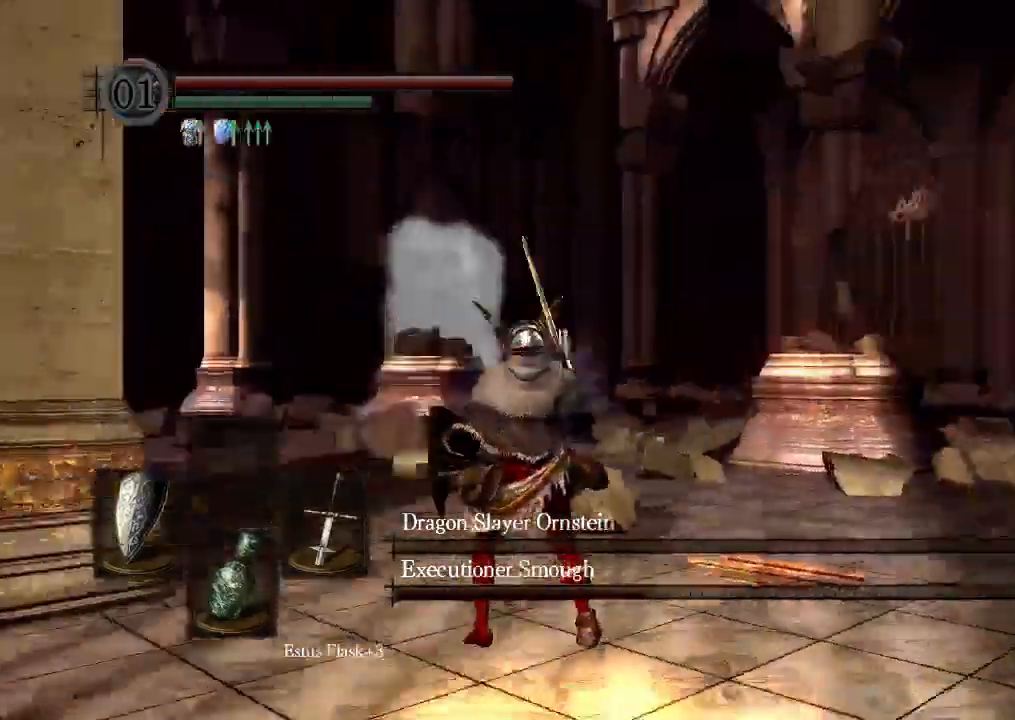
{"dt_ms": 500, "buttons": [], "left_stick": "center", "right_stick": "center", "events": [[167, "START", "up"], [267, "START", "down"], [367, "START", "up"]]}
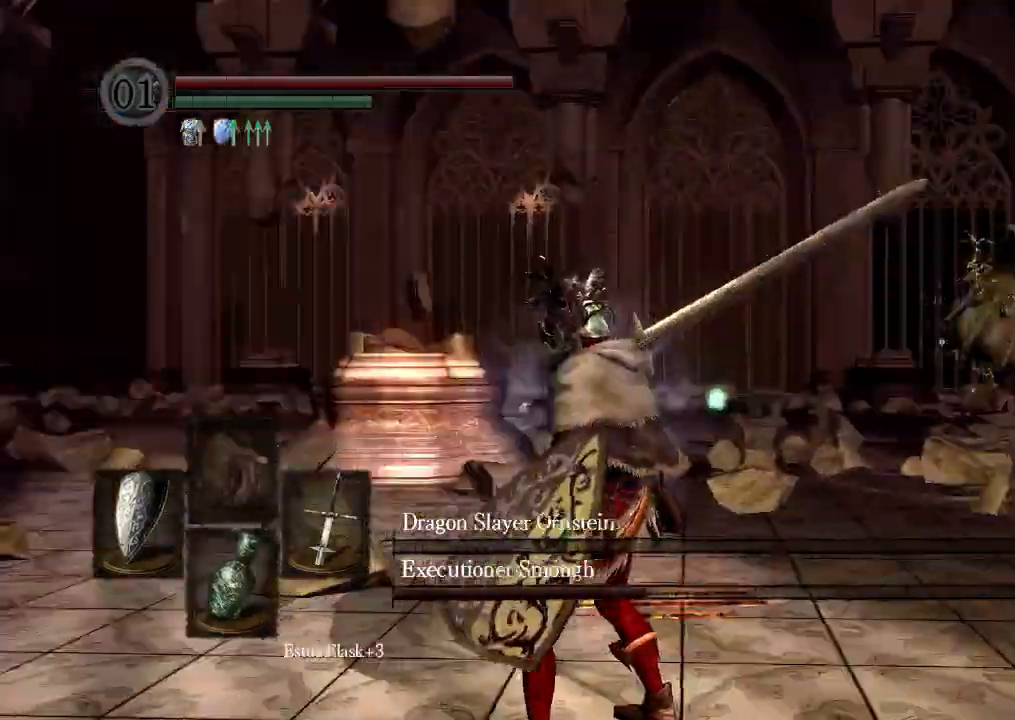
{"dt_ms": 1000, "buttons": ["DPAD_UP"], "left_stick": "center", "right_stick": "center"}
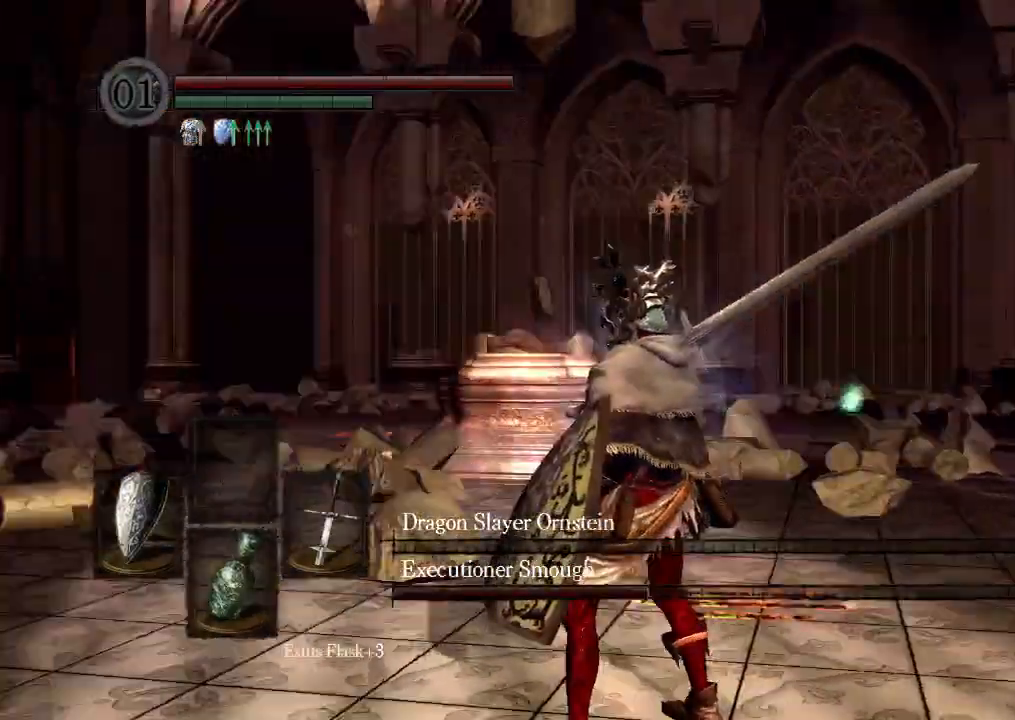
{"dt_ms": 500, "buttons": [], "left_stick": "center", "right_stick": "center", "events": [[33, "DPAD_UP", "up"]]}
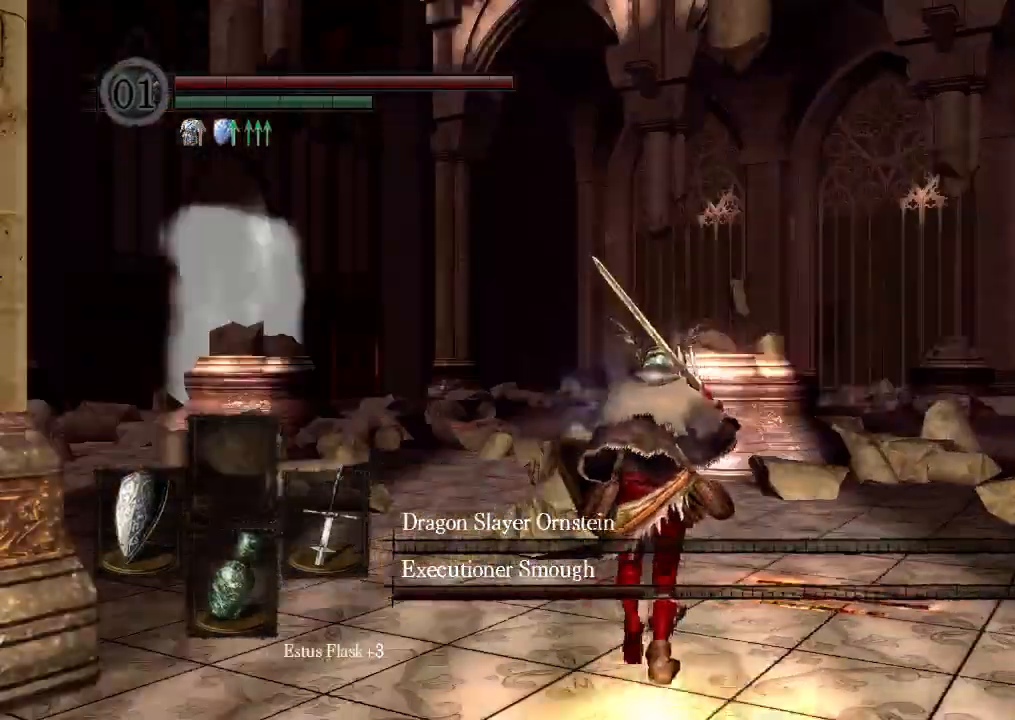
{"dt_ms": 500, "buttons": [], "left_stick": "center", "right_stick": "center", "events": []}
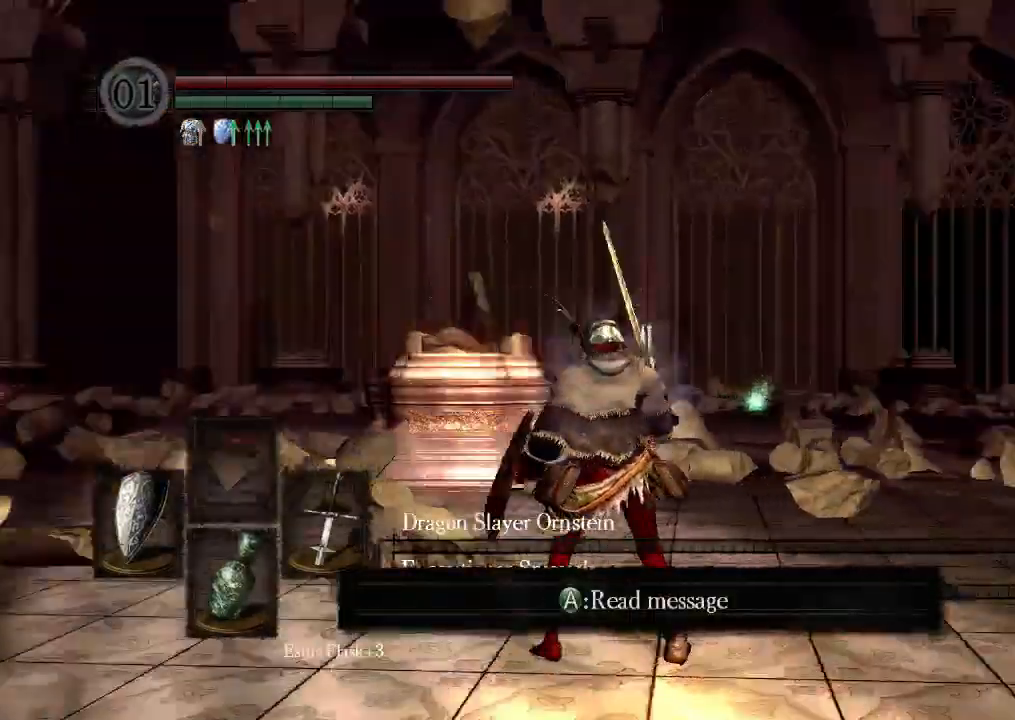
{"dt_ms": 500, "buttons": [], "left_stick": "center", "right_stick": "center", "events": []}
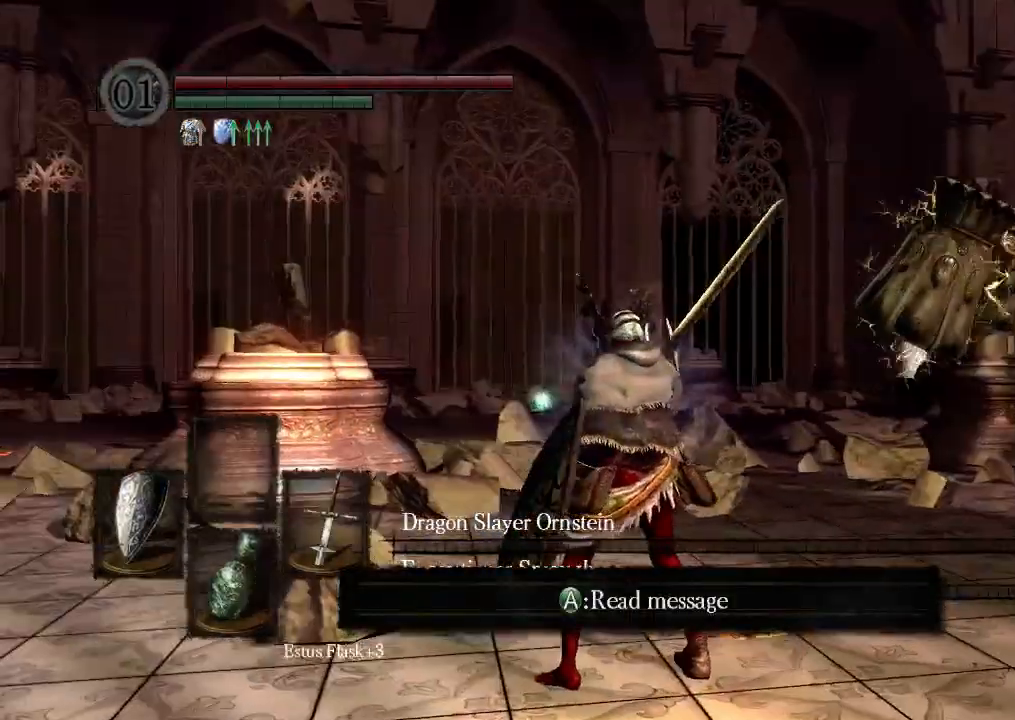
{"dt_ms": 500, "buttons": [], "left_stick": "center", "right_stick": "center", "events": []}
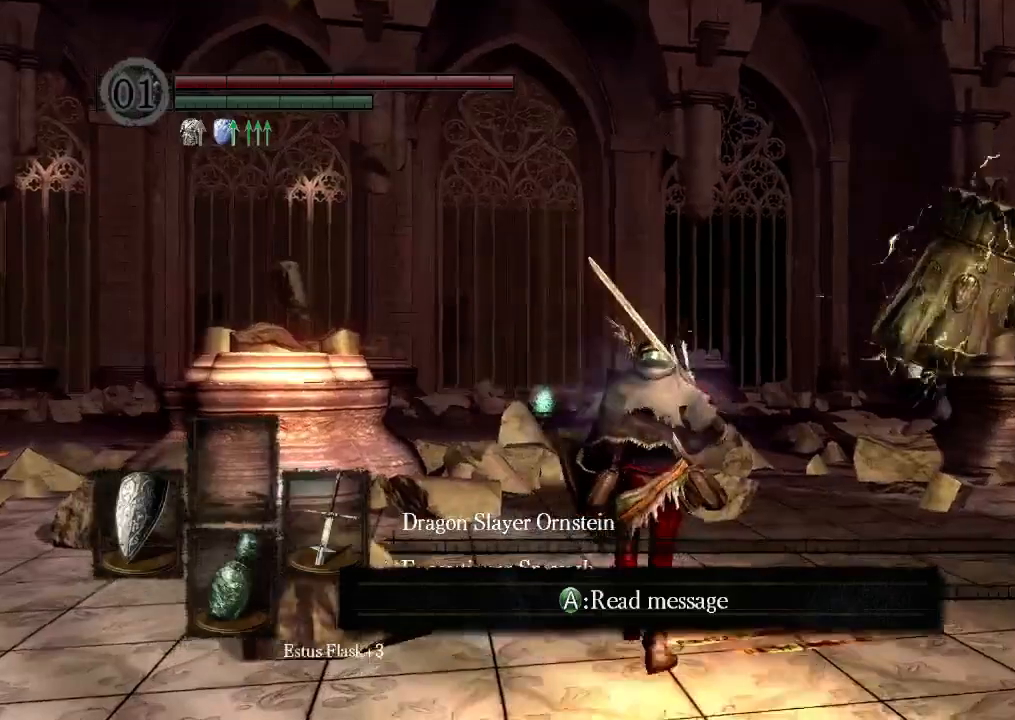
{"dt_ms": 500, "buttons": [], "left_stick": "center", "right_stick": "center", "events": []}
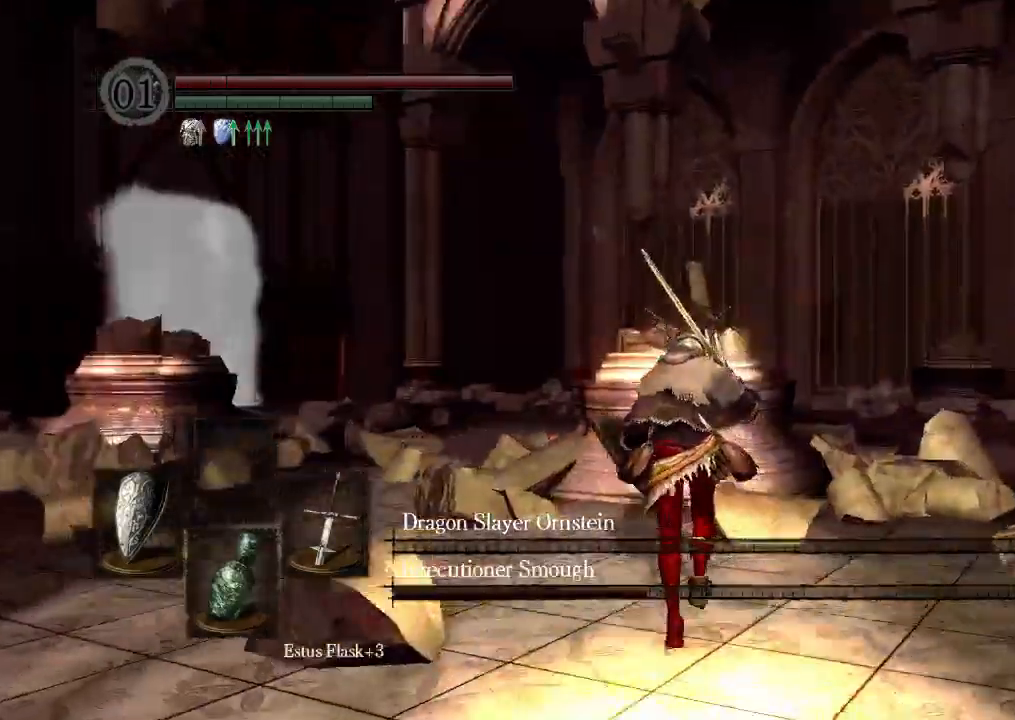
{"dt_ms": 500, "buttons": ["B", "DPAD_UP"], "left_stick": "center", "right_stick": "center"}
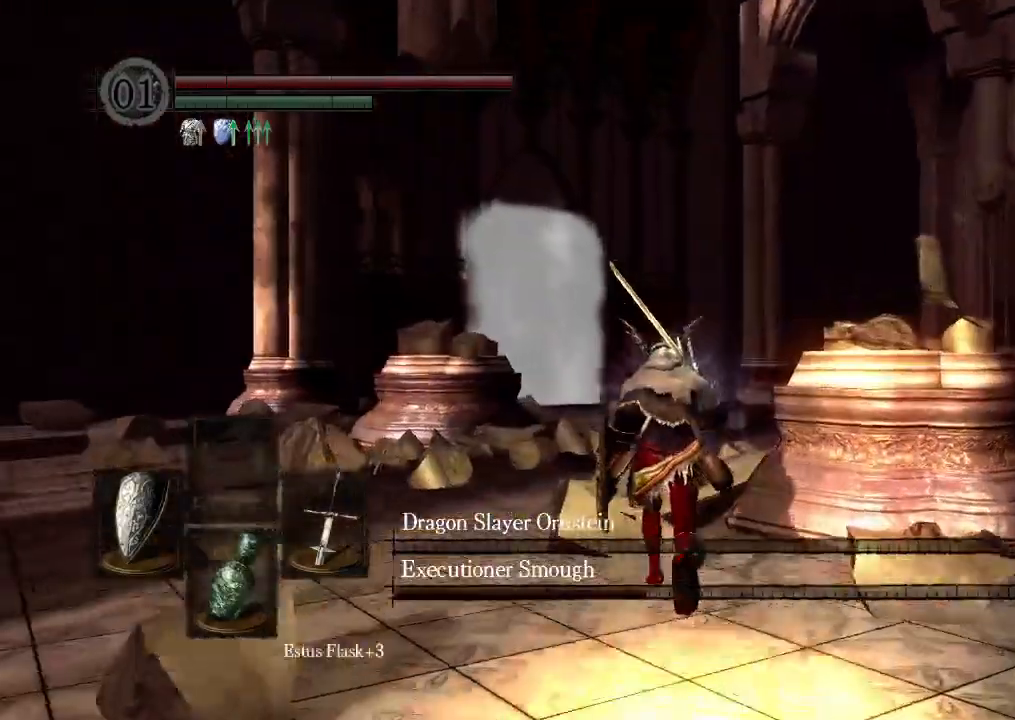
{"dt_ms": 500, "buttons": ["B"], "left_stick": "center", "right_stick": "center", "events": [[33, "B", "up"], [33, "DPAD_UP", "up"], [67, "R1", "down"], [133, "B", "down"], [133, "DPAD_DOWN", "down"], [200, "DPAD_DOWN", "up"], [200, "R1", "up"], [333, "START", "down"], [467, "START", "up"]]}
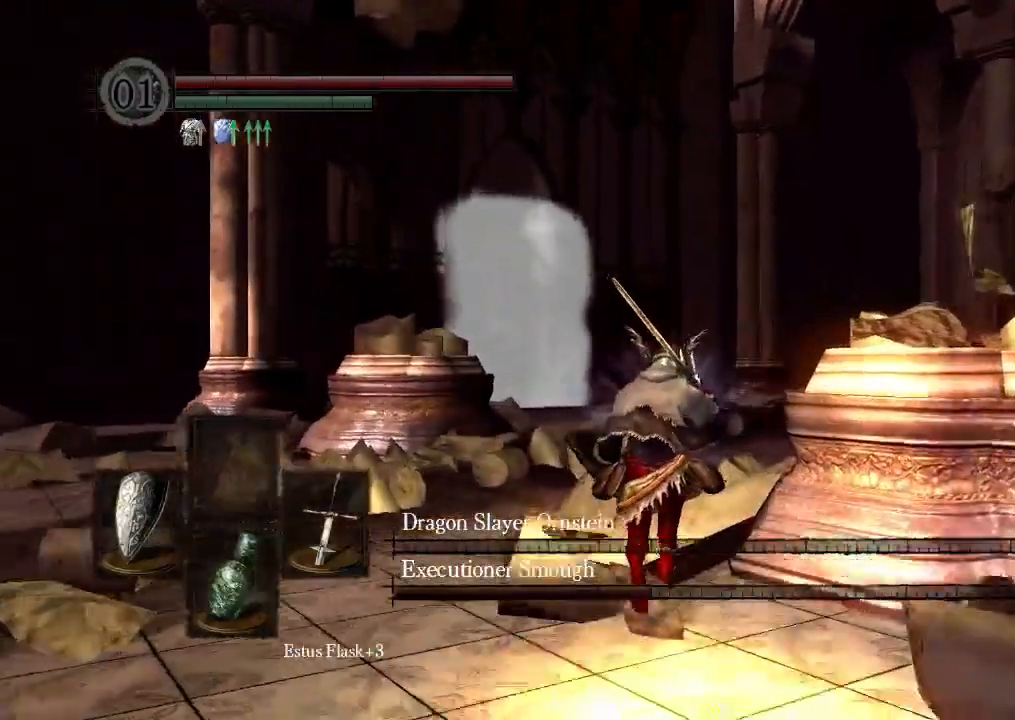
{"dt_ms": 500, "buttons": ["B"], "left_stick": "center", "right_stick": "center", "events": []}
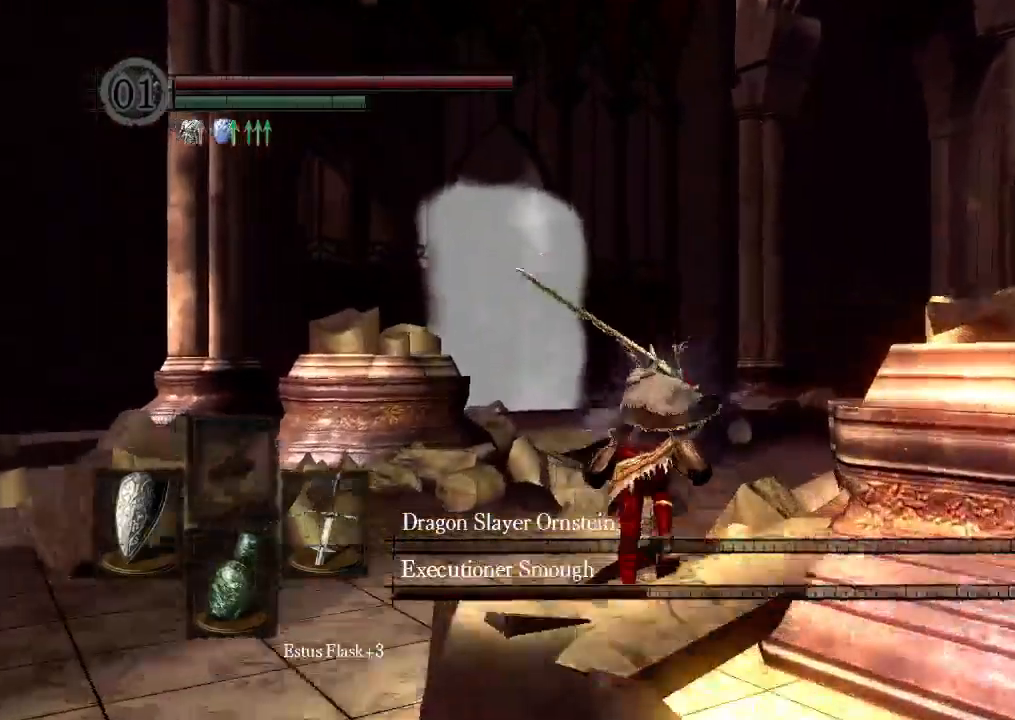
{"dt_ms": 500, "buttons": ["B"], "left_stick": "center", "right_stick": "center"}